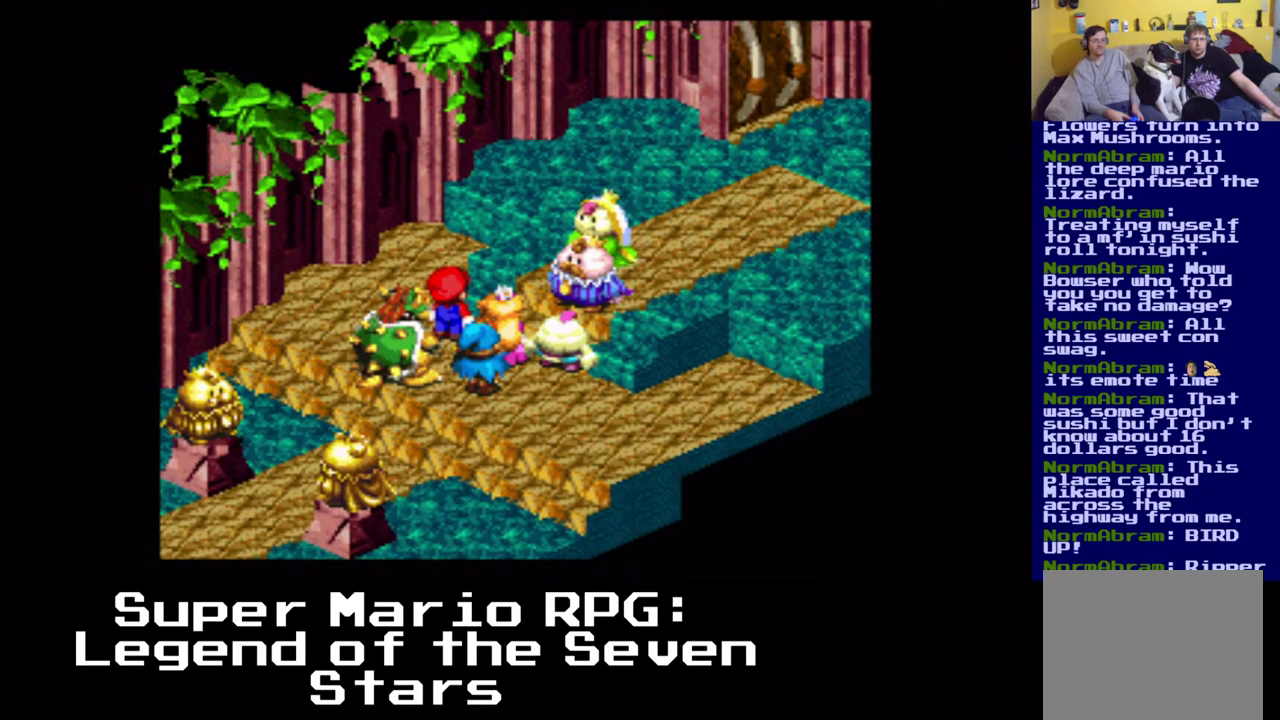
Gameplay with a controller (Xbox layout); each line is a JSON object with the inputs held at the frame after it. "events" lists button and stick changes between this image and that frame as [ms after this image, input, new state], when the widget could be followed in between. Not read: L3 R3 right_stick.
{"buttons": [], "left_stick": "center", "events": []}
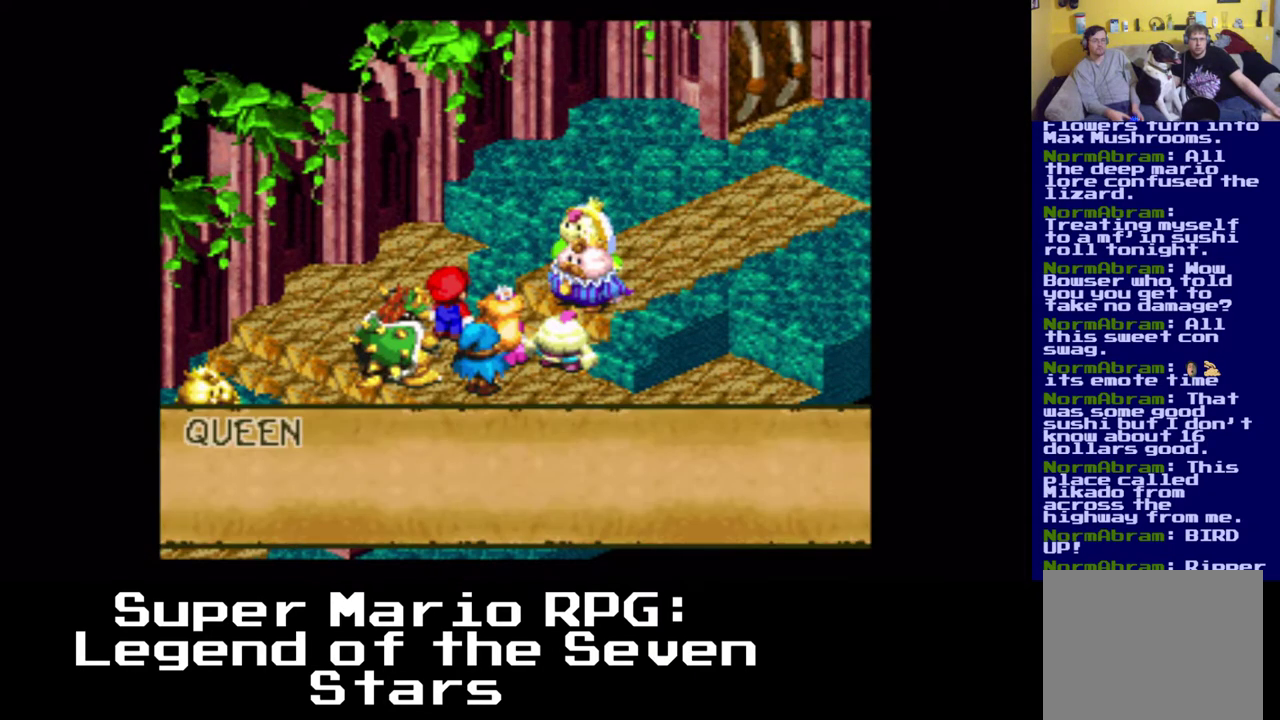
{"buttons": [], "left_stick": "center", "events": []}
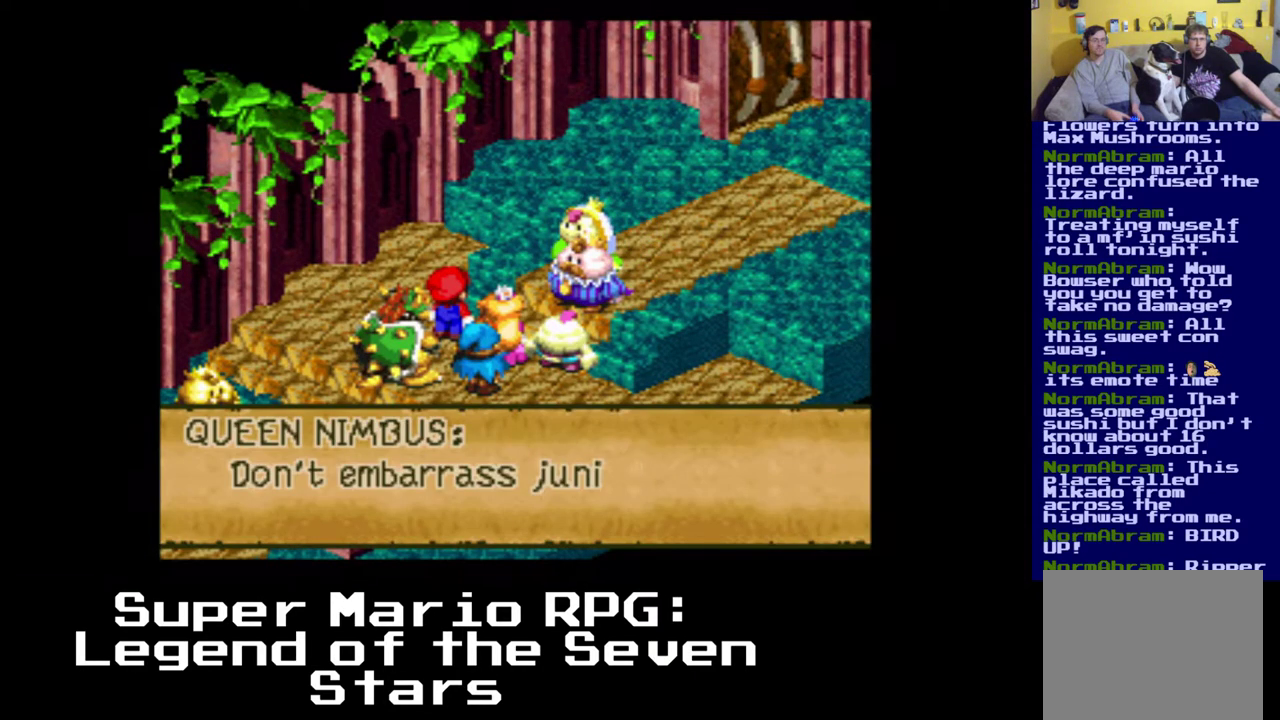
{"buttons": [], "left_stick": "center", "events": []}
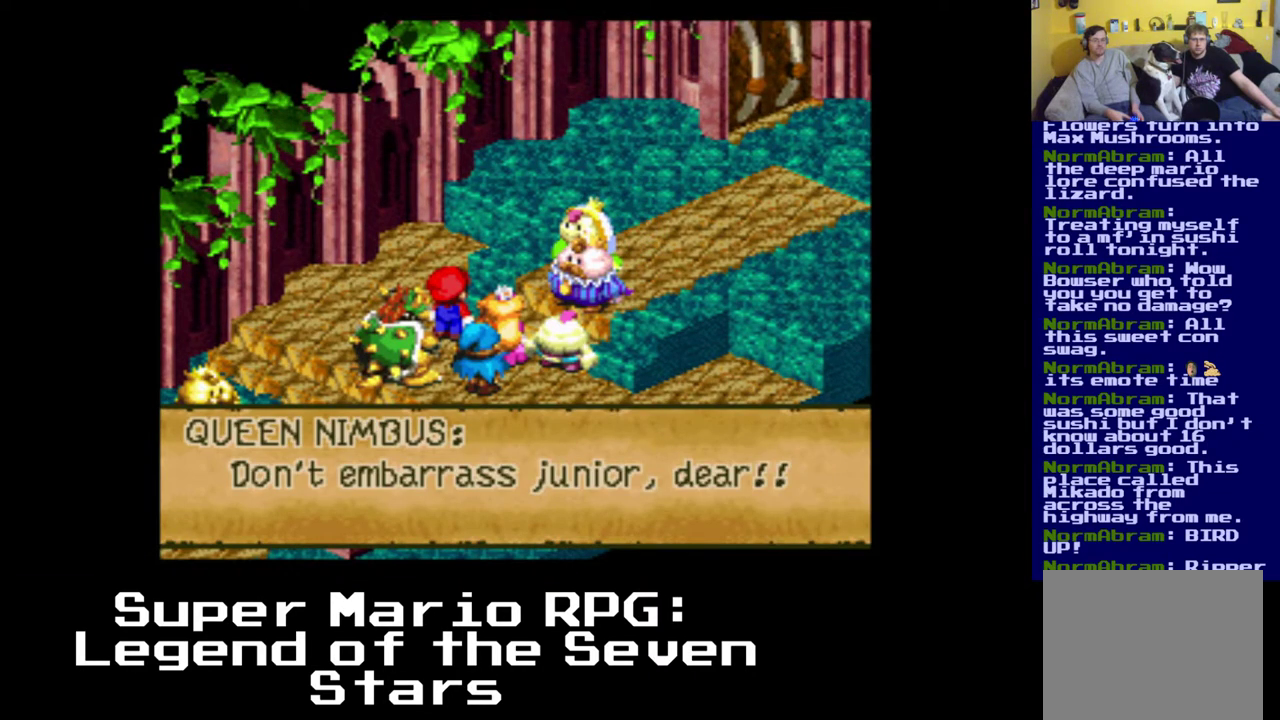
{"buttons": [], "left_stick": "center", "events": []}
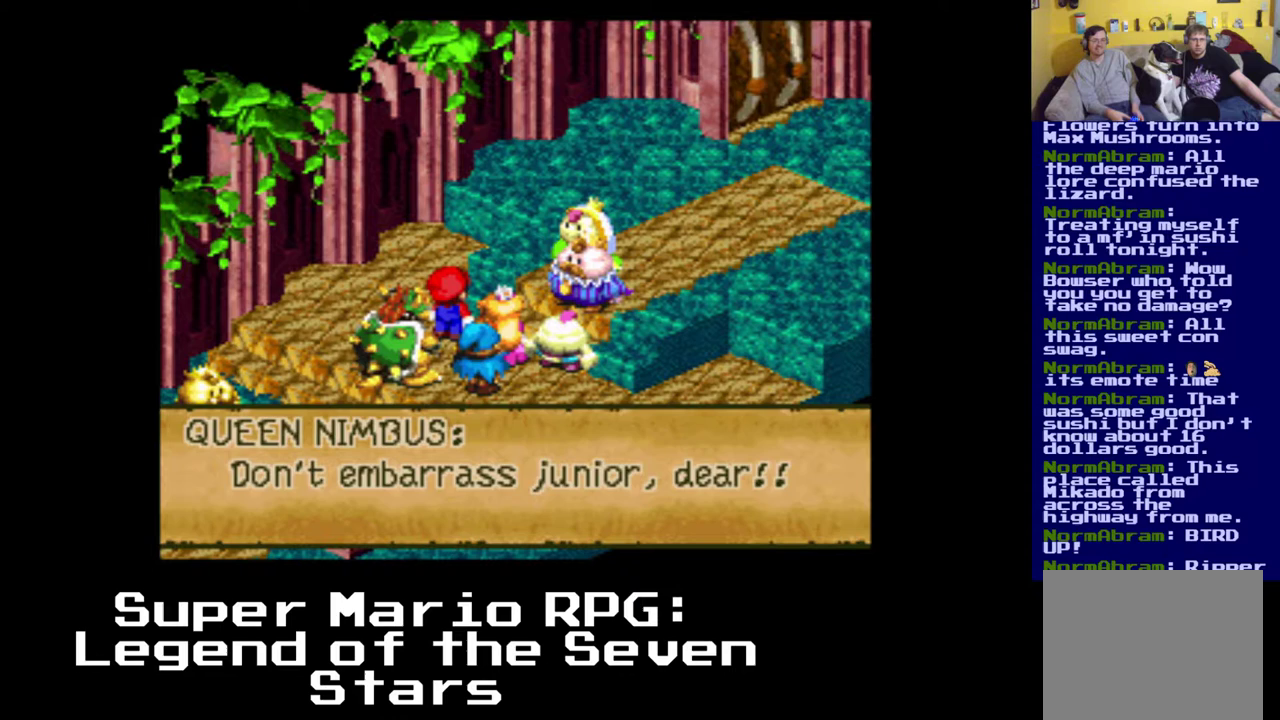
{"buttons": ["B"], "left_stick": "center", "events": [[433, "B", "down"]]}
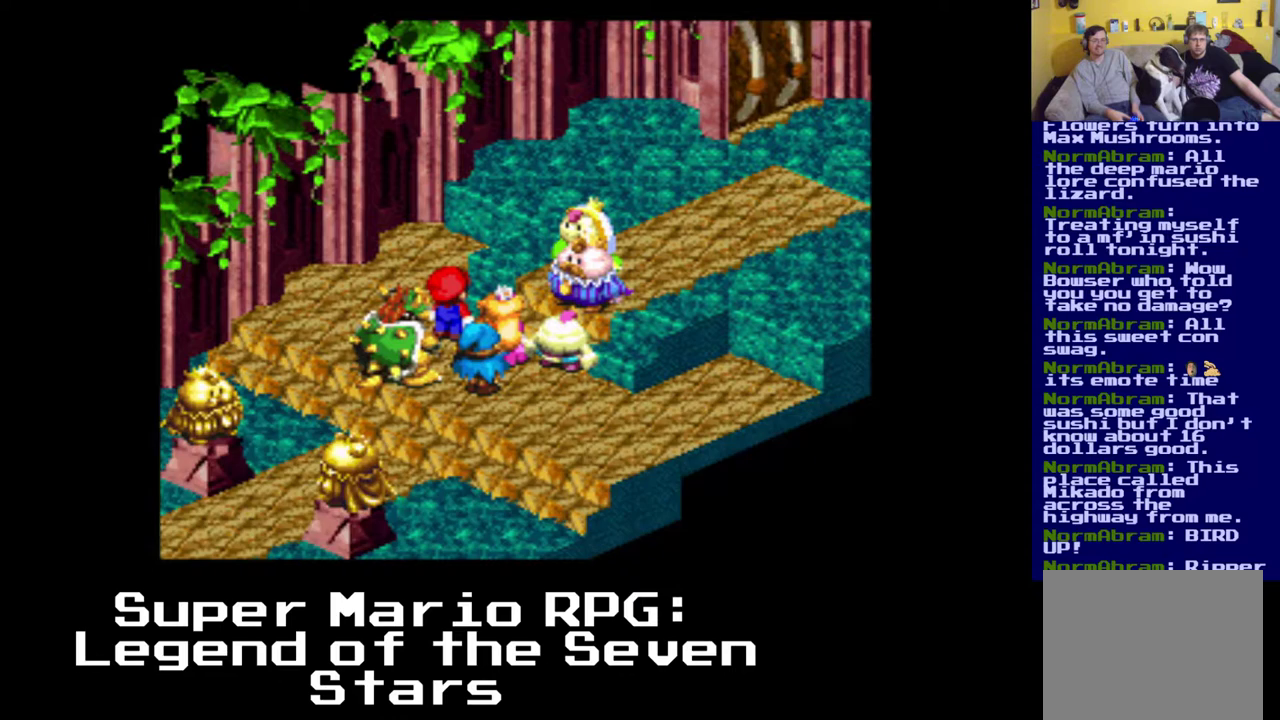
{"buttons": [], "left_stick": "center", "events": [[67, "B", "up"]]}
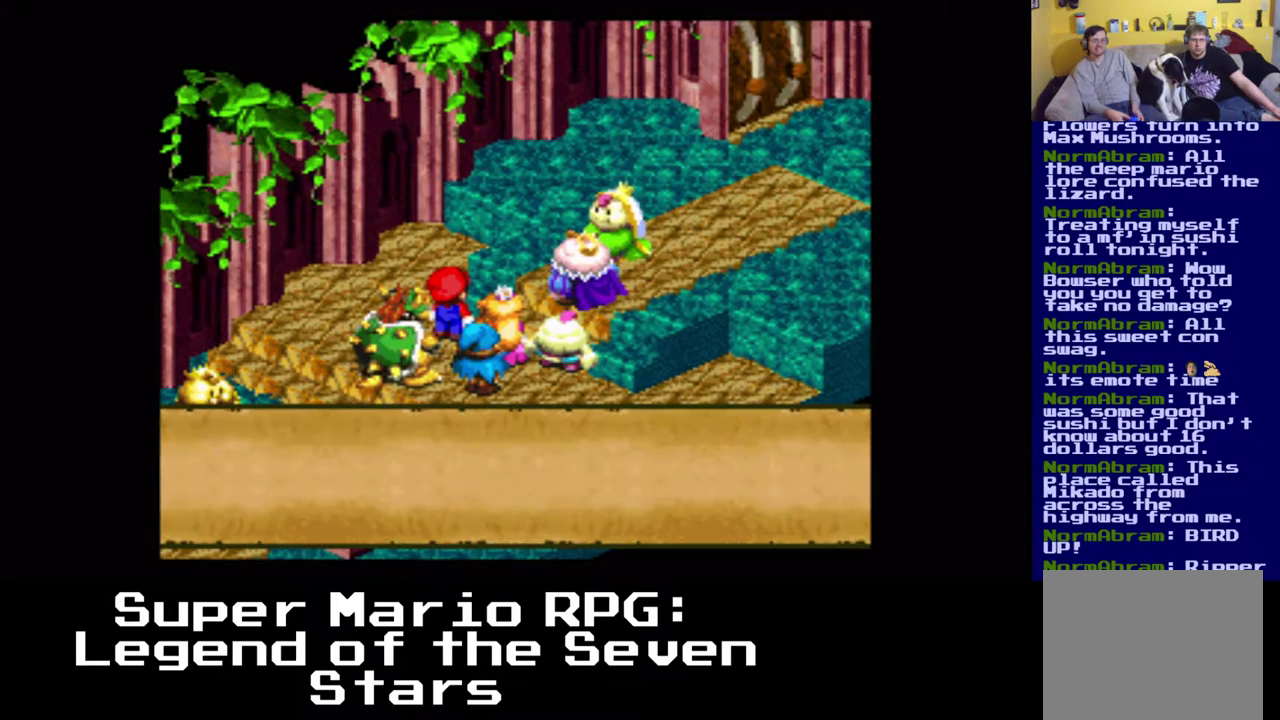
{"buttons": [], "left_stick": "center", "events": []}
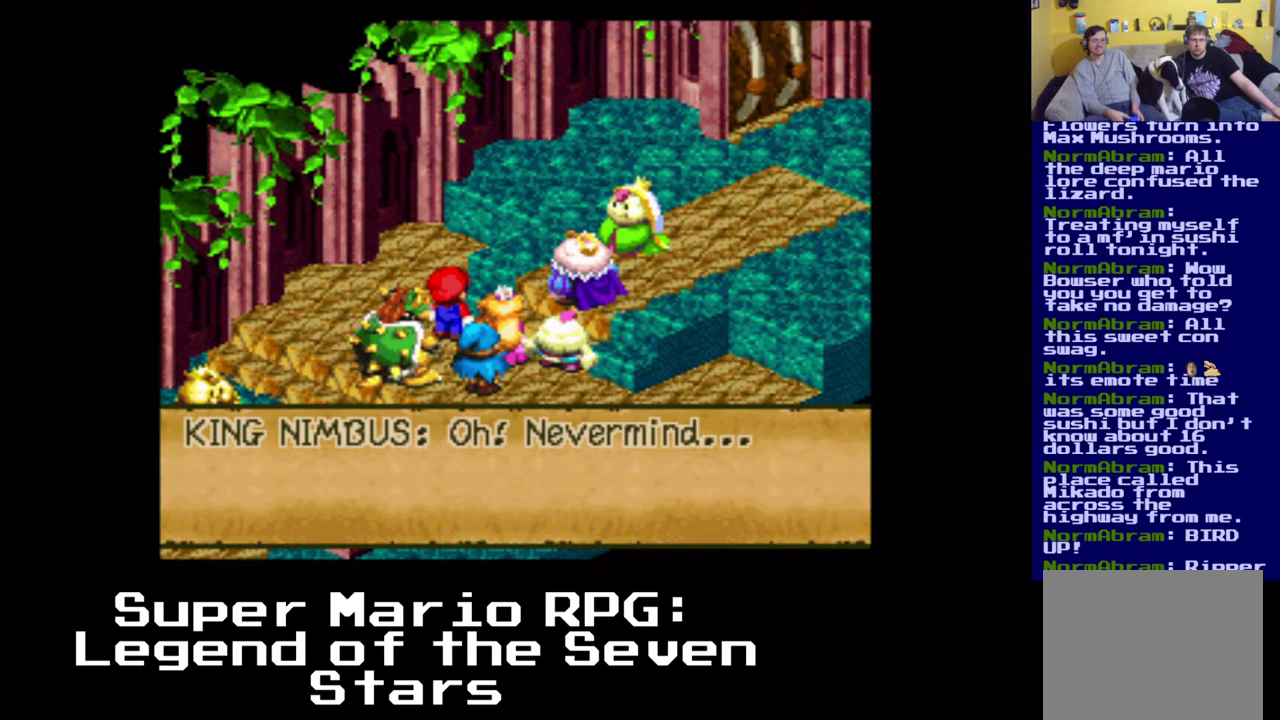
{"buttons": [], "left_stick": "center", "events": []}
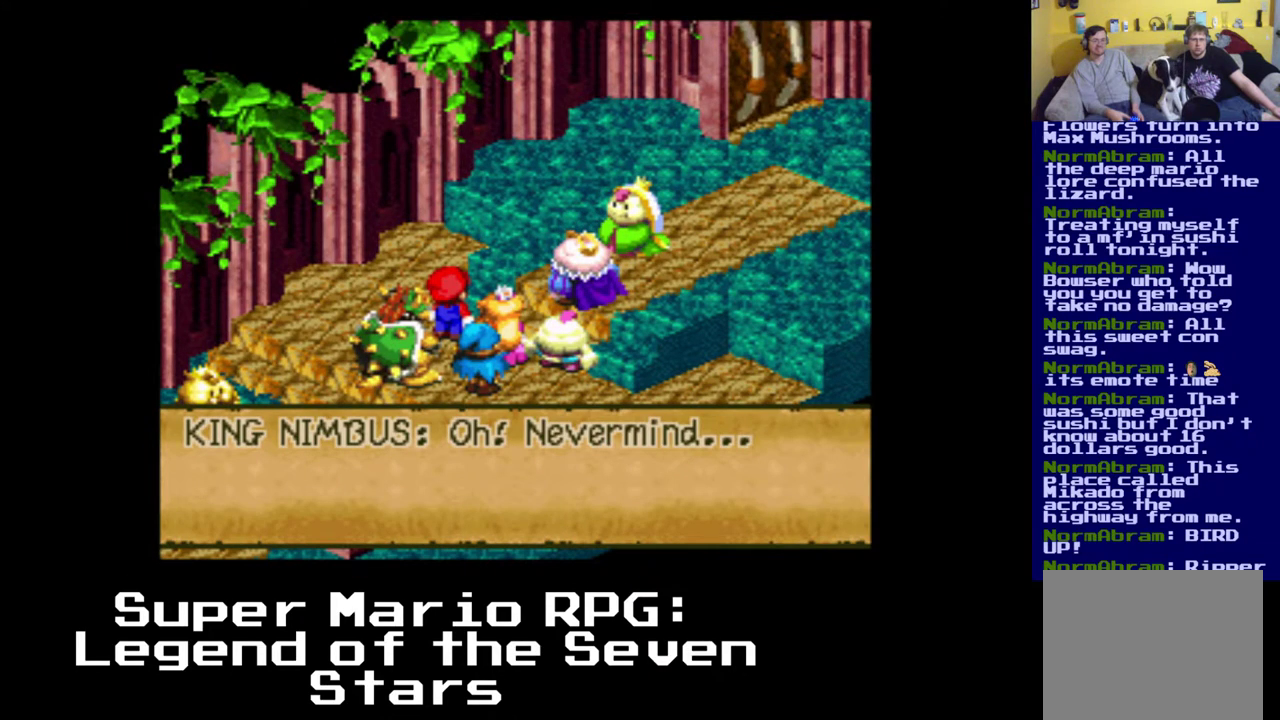
{"buttons": ["B"], "left_stick": "center", "events": [[400, "B", "down"]]}
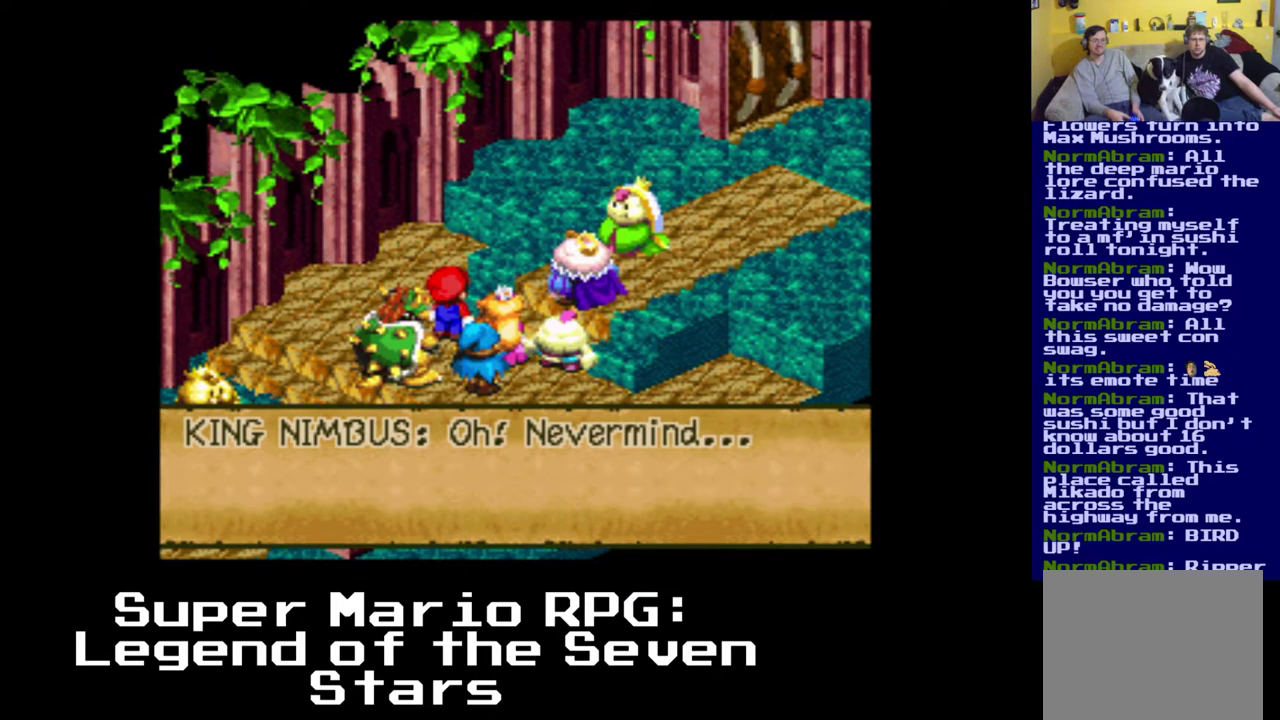
{"buttons": [], "left_stick": "center", "events": [[67, "B", "up"]]}
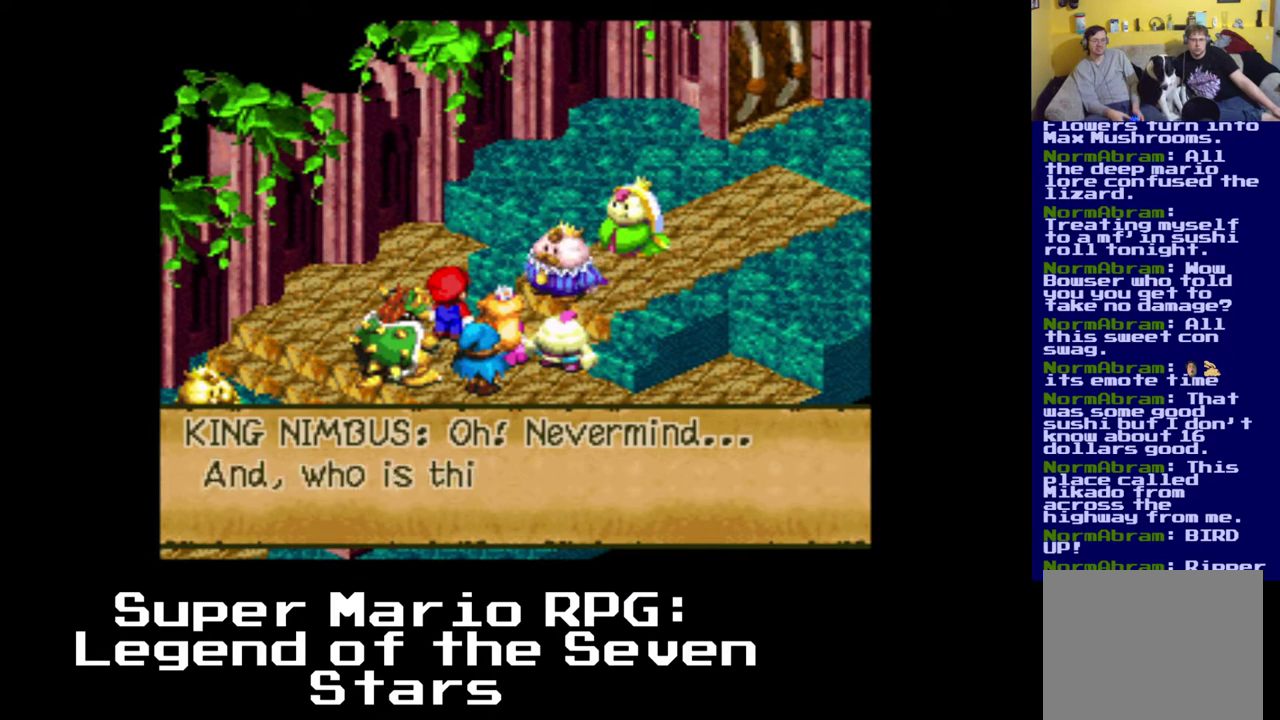
{"buttons": [], "left_stick": "center", "events": []}
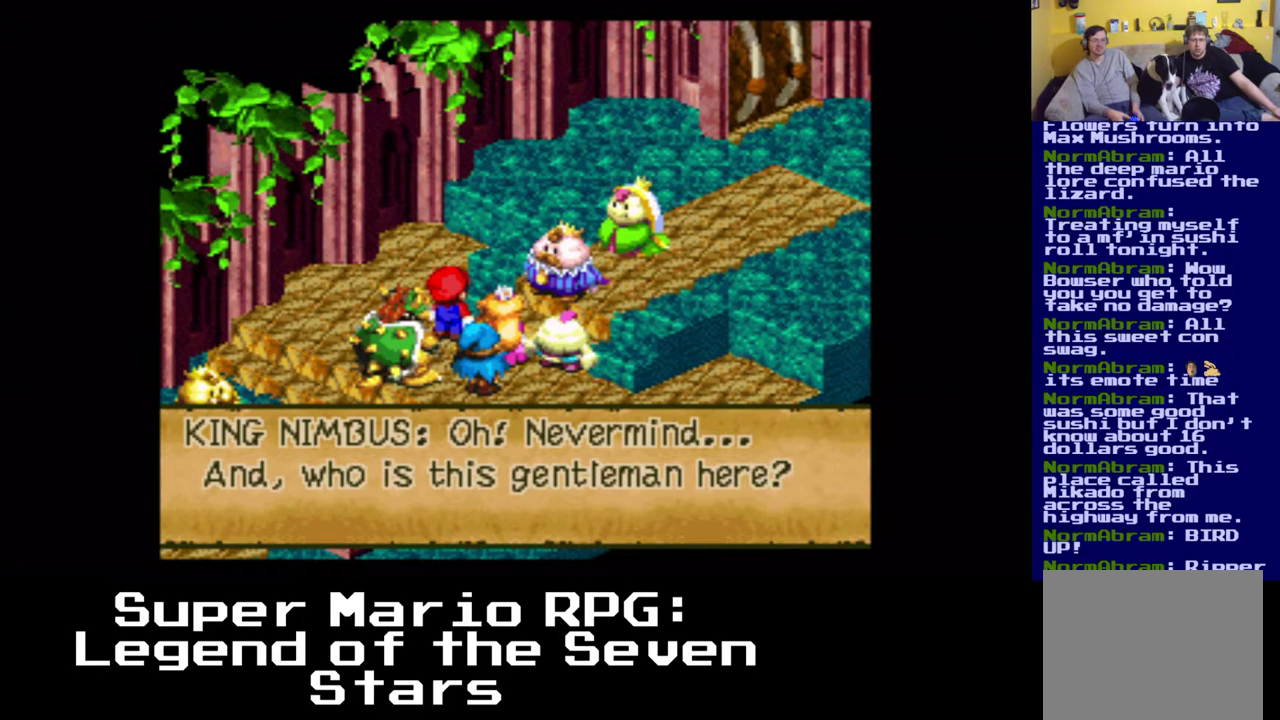
{"buttons": [], "left_stick": "center", "events": []}
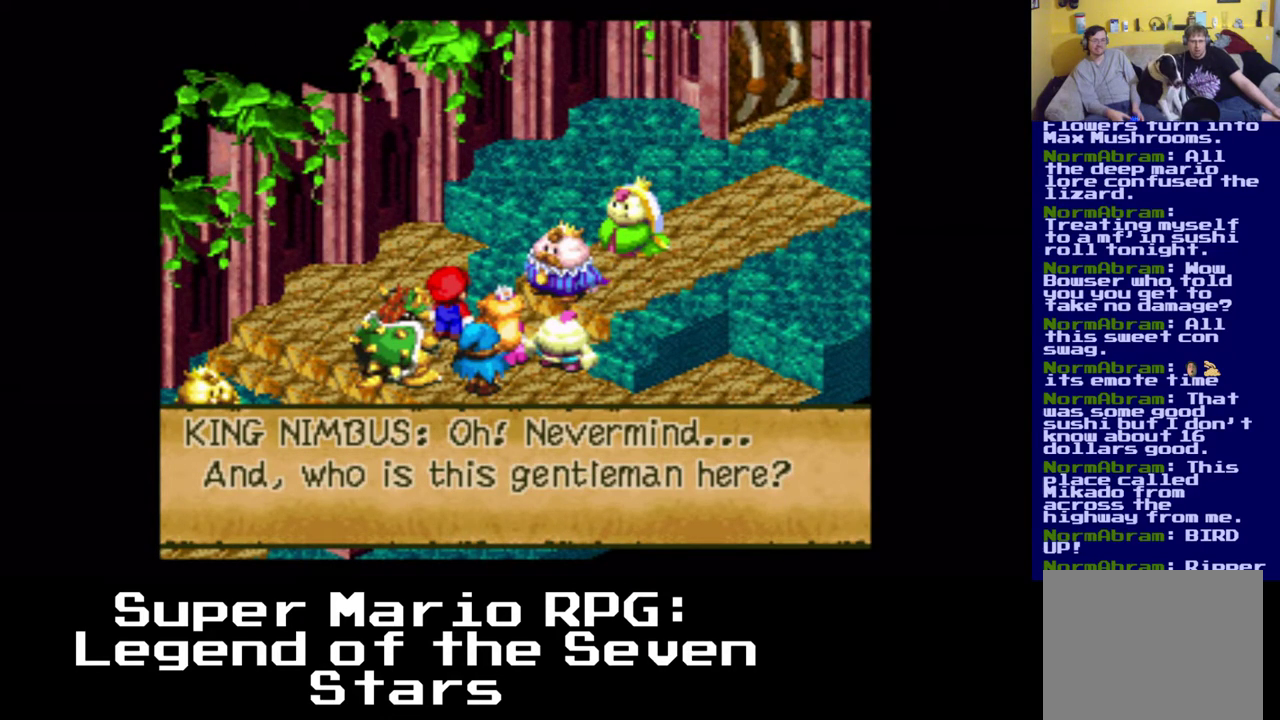
{"buttons": [], "left_stick": "center", "events": []}
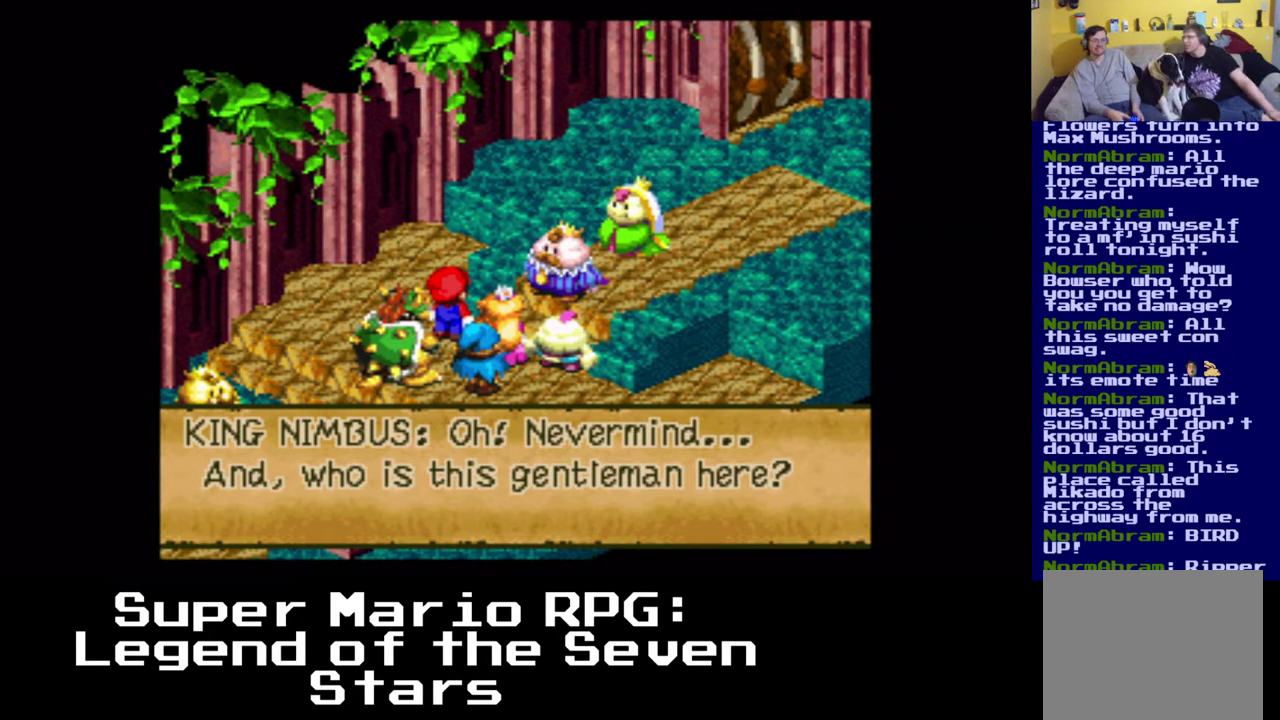
{"buttons": [], "left_stick": "center", "events": []}
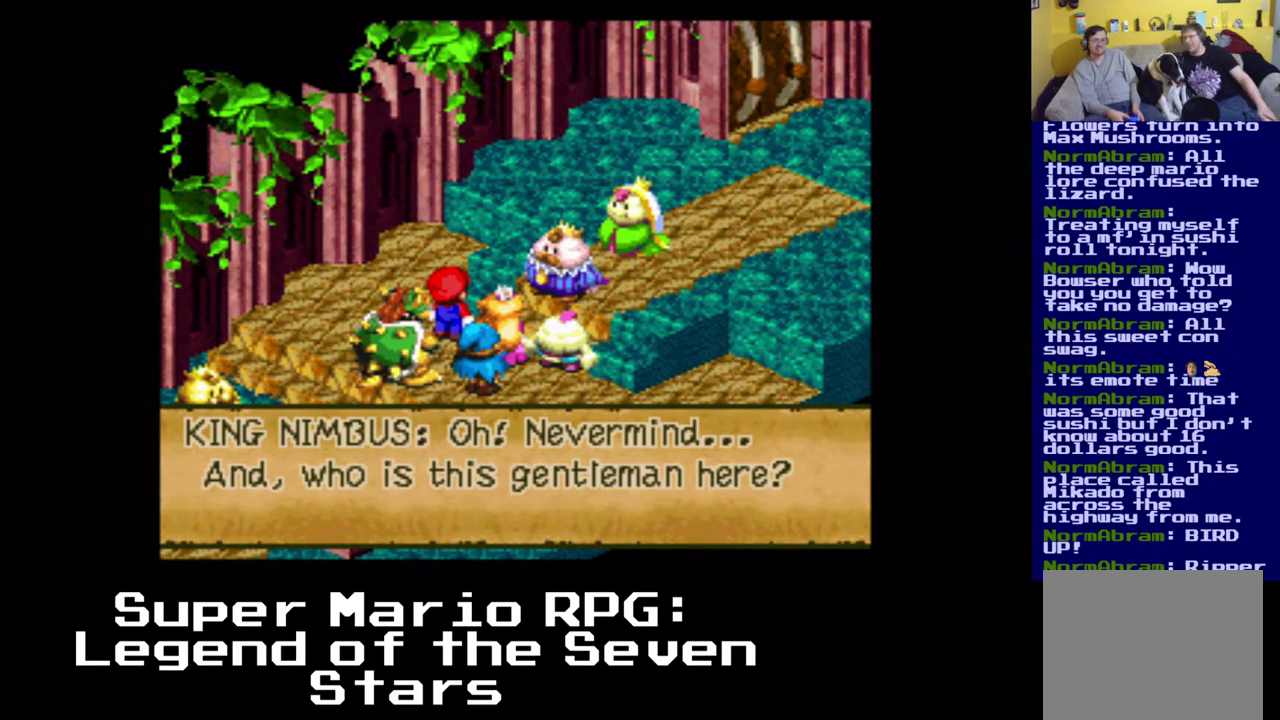
{"buttons": [], "left_stick": "center", "events": []}
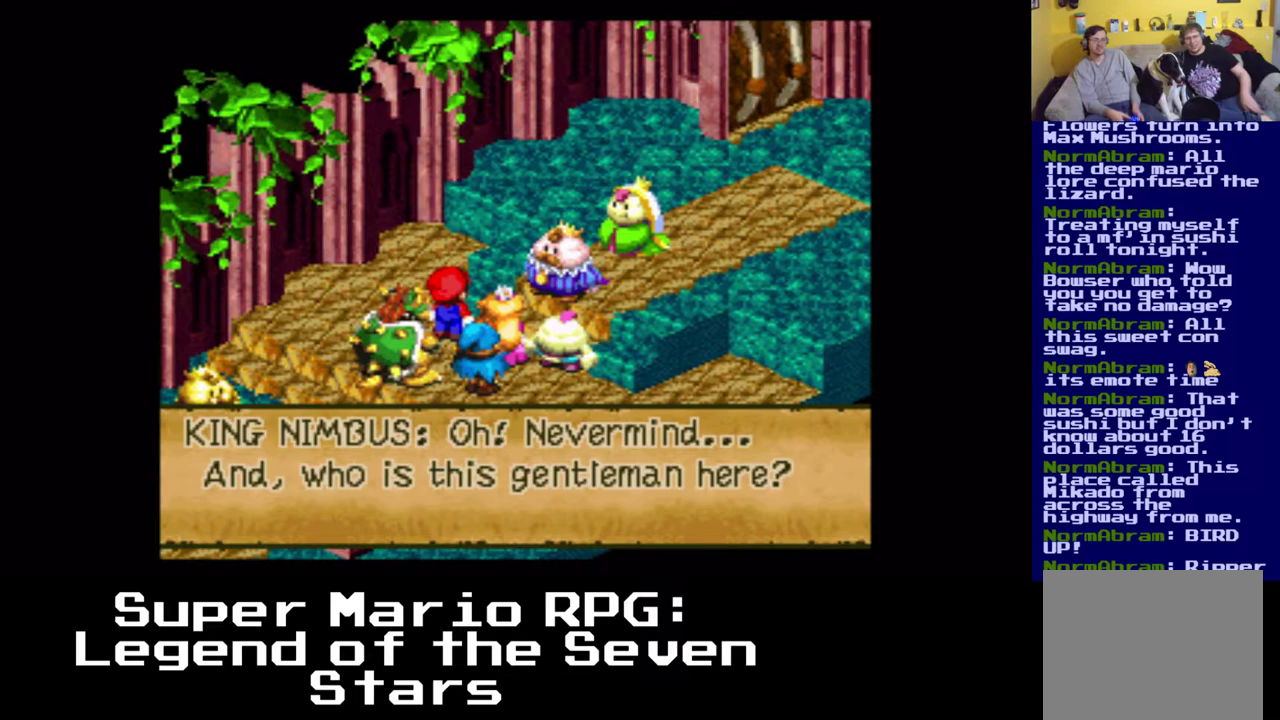
{"buttons": [], "left_stick": "center", "events": [[217, "B", "down"], [383, "B", "up"]]}
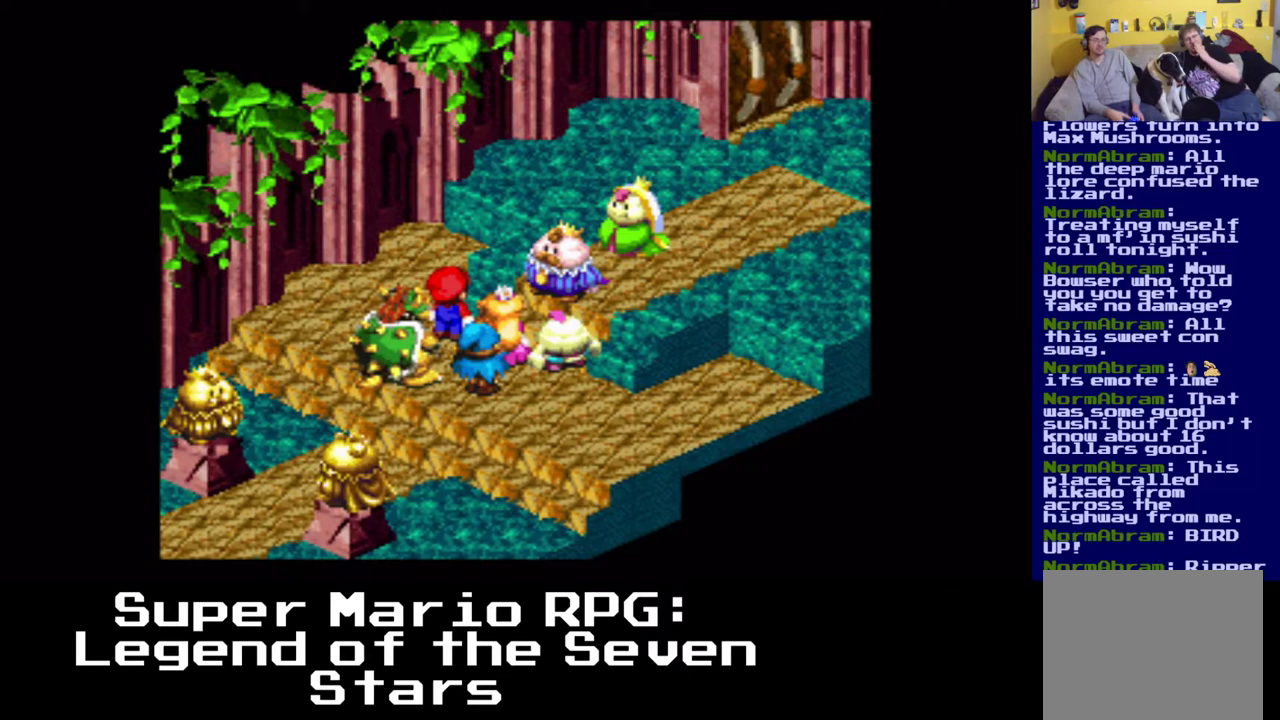
{"buttons": [], "left_stick": "center", "events": []}
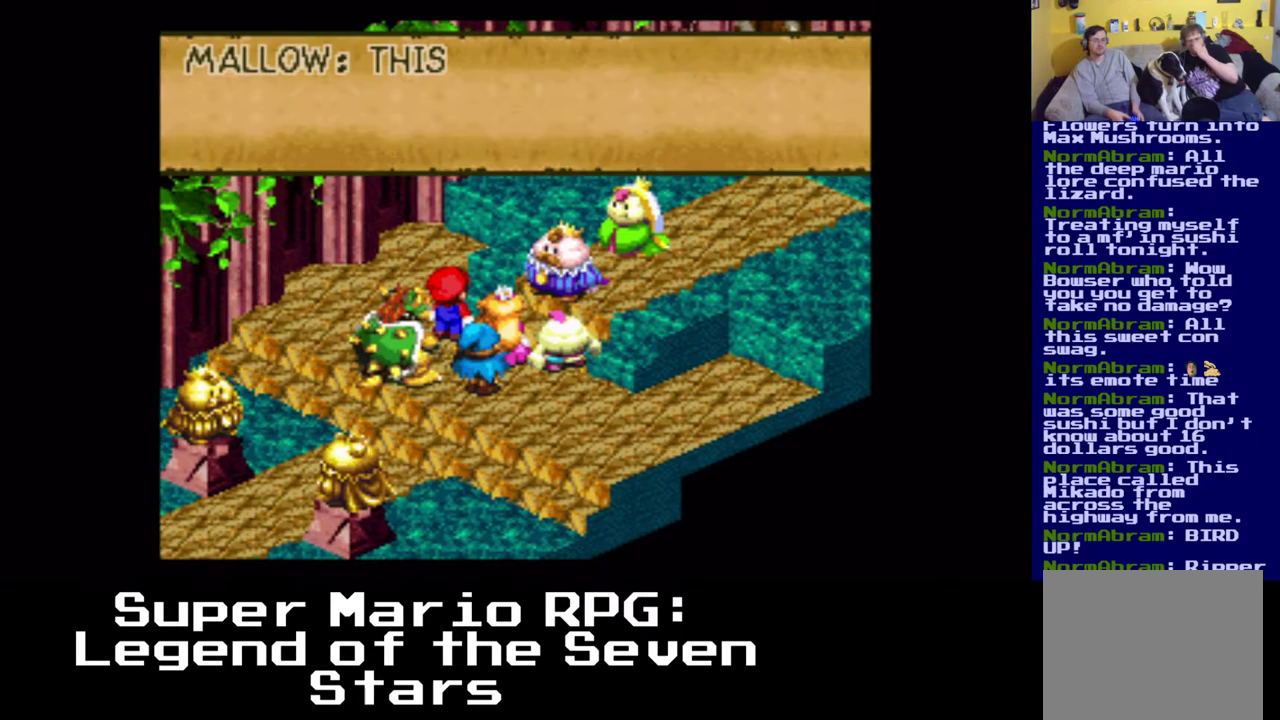
{"buttons": [], "left_stick": "center", "events": []}
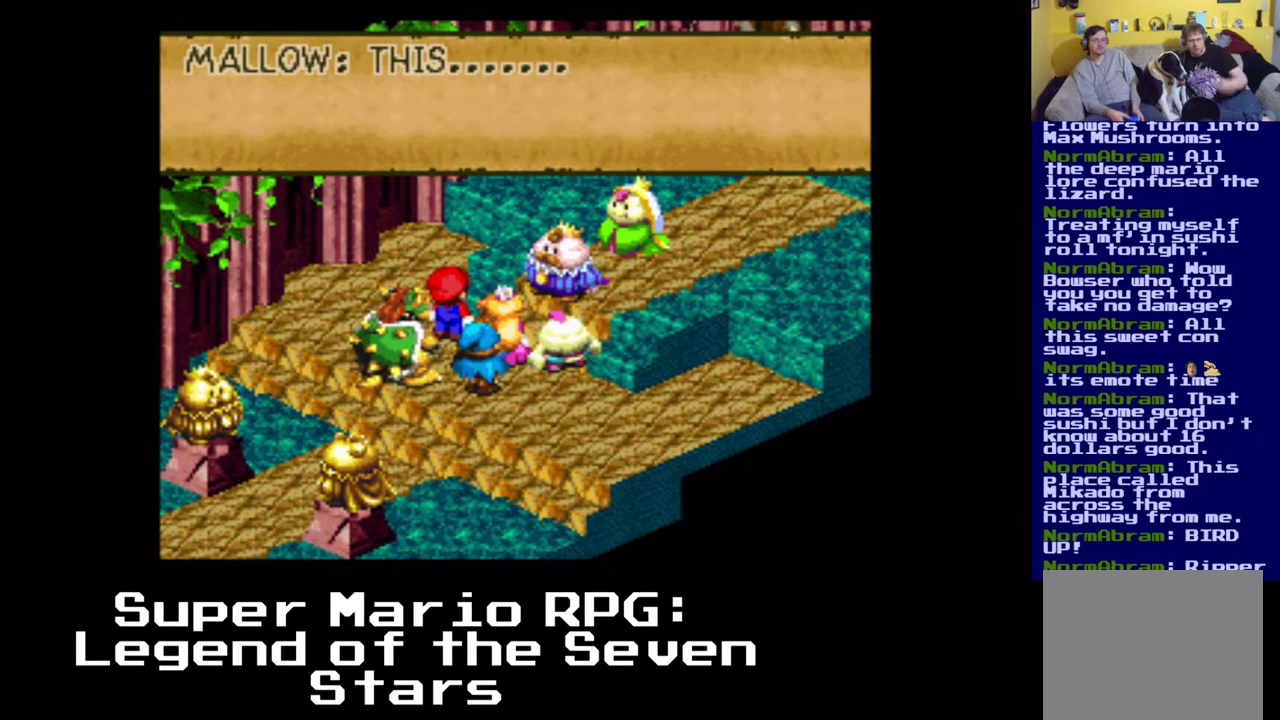
{"buttons": [], "left_stick": "center", "events": []}
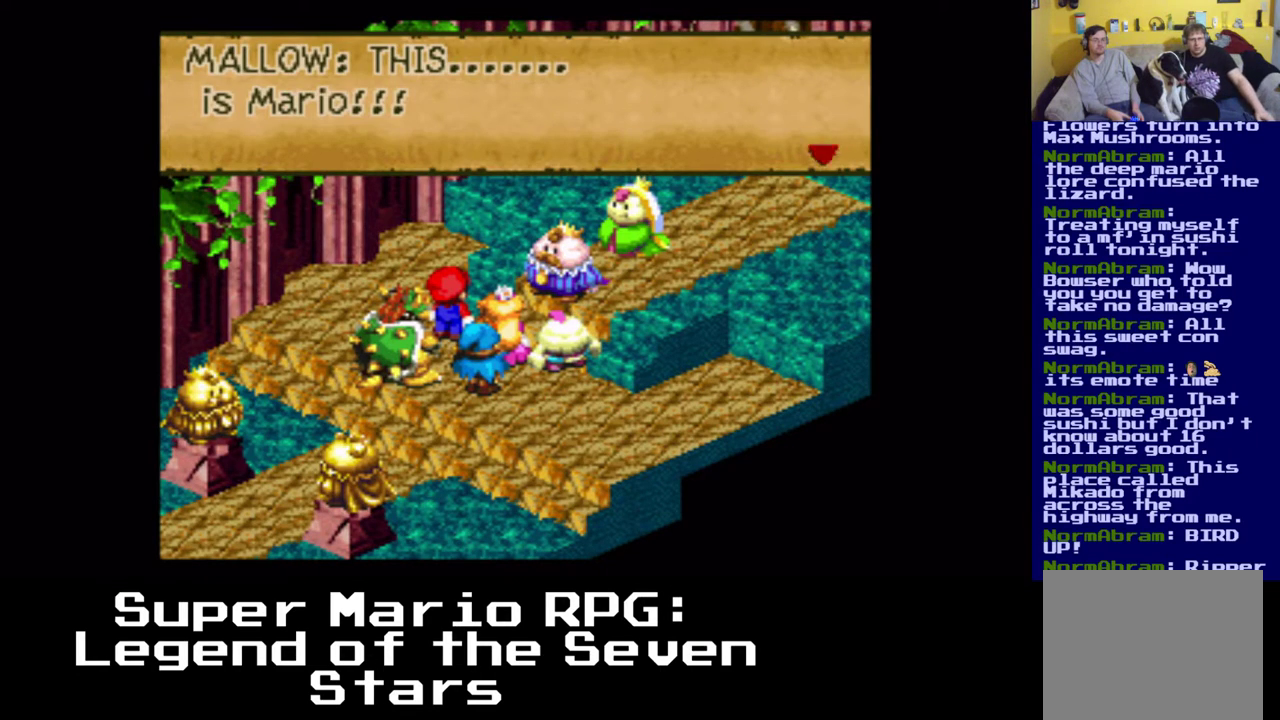
{"buttons": [], "left_stick": "center", "events": []}
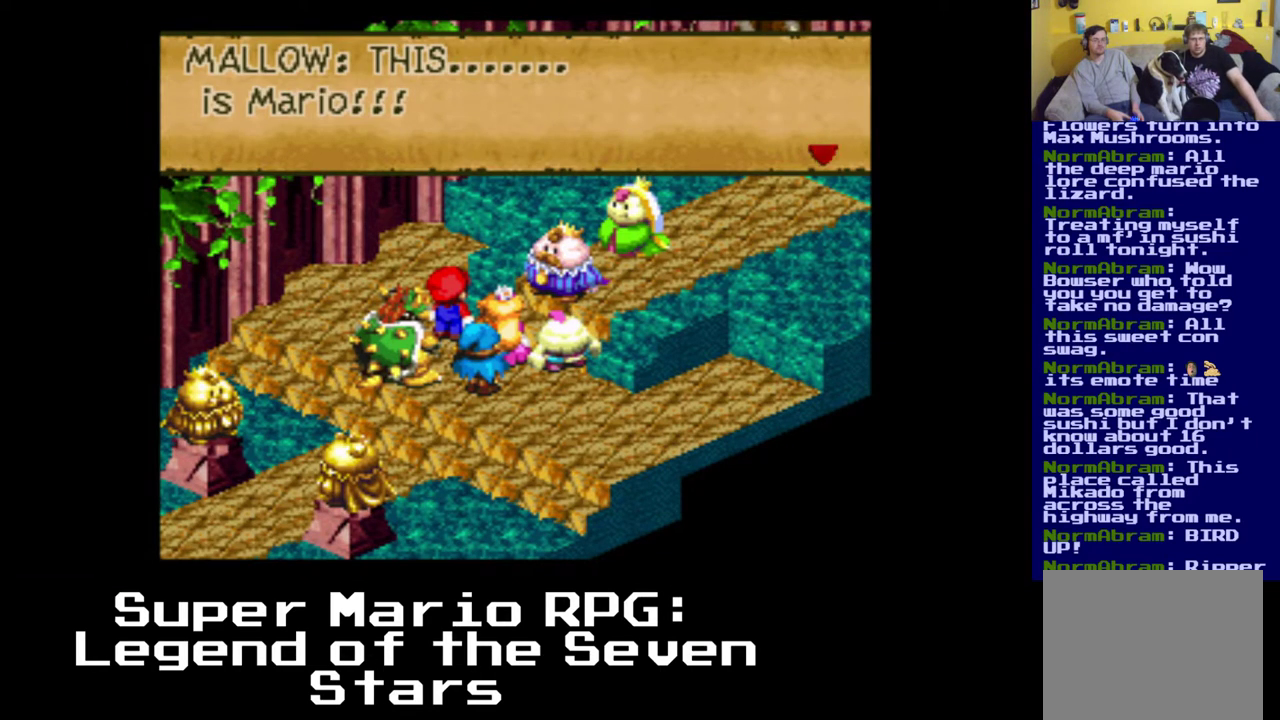
{"buttons": [], "left_stick": "center", "events": []}
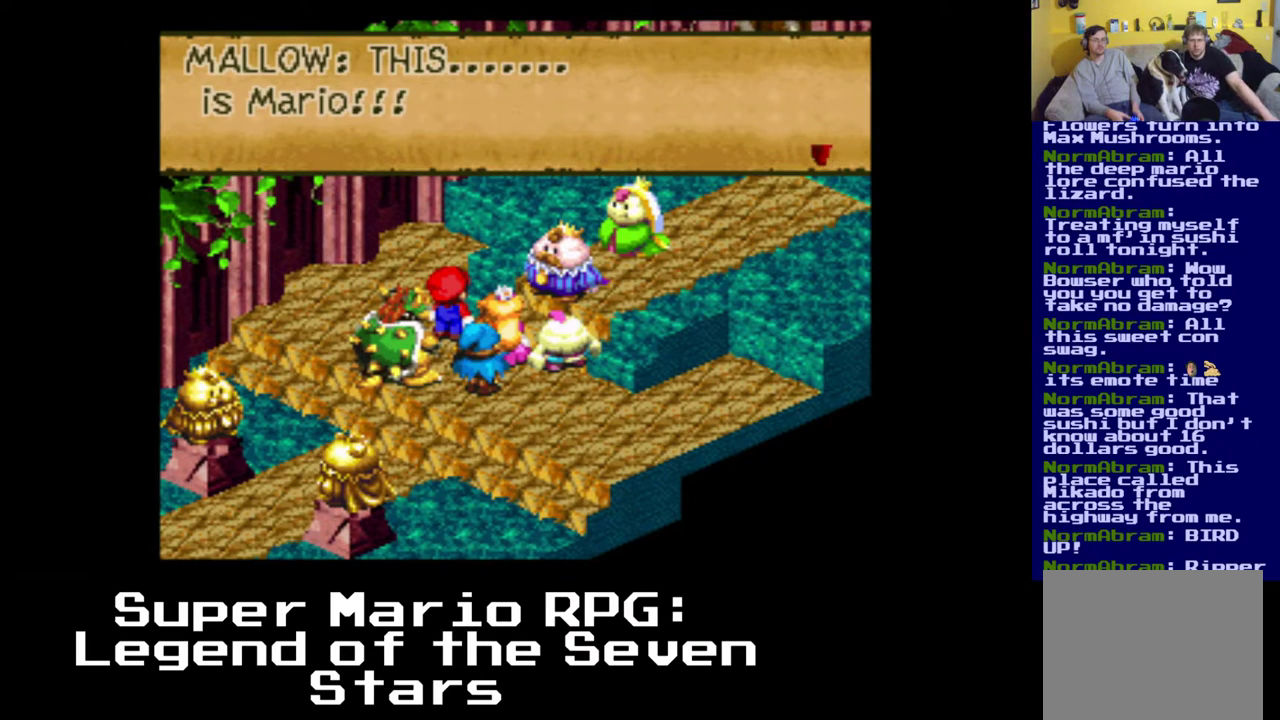
{"buttons": [], "left_stick": "center", "events": [[217, "B", "down"], [383, "B", "up"]]}
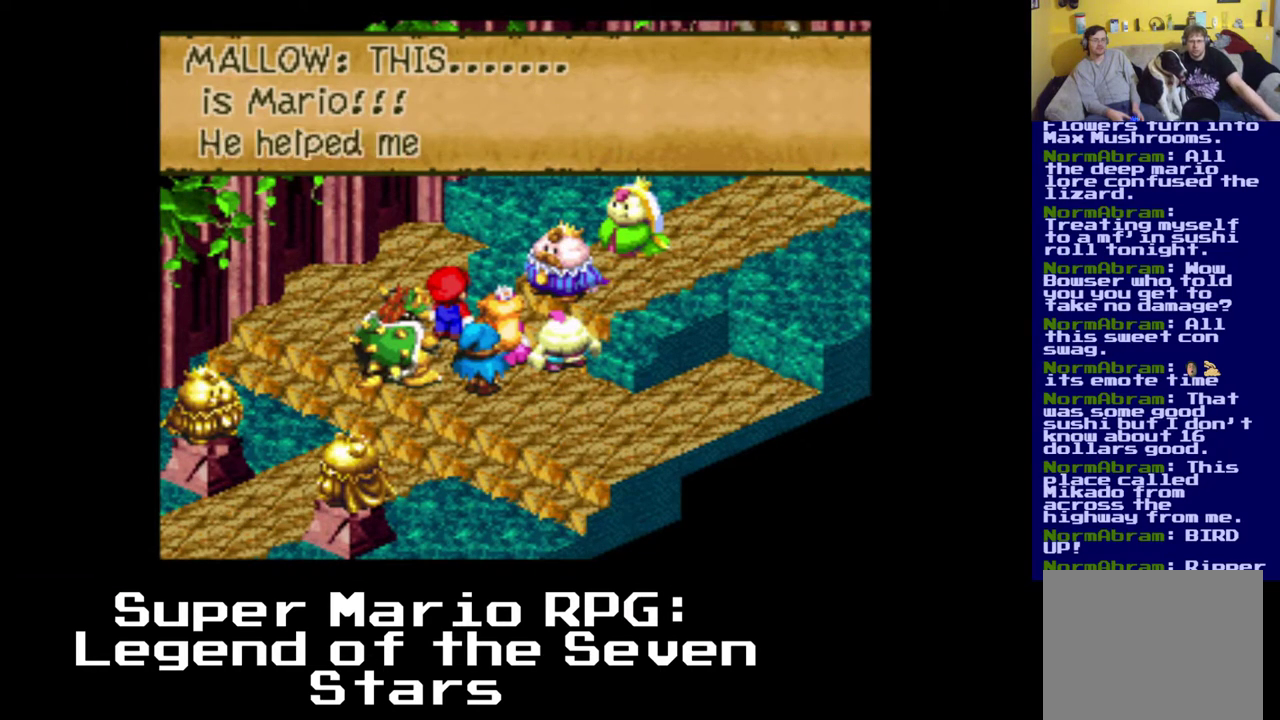
{"buttons": [], "left_stick": "center", "events": []}
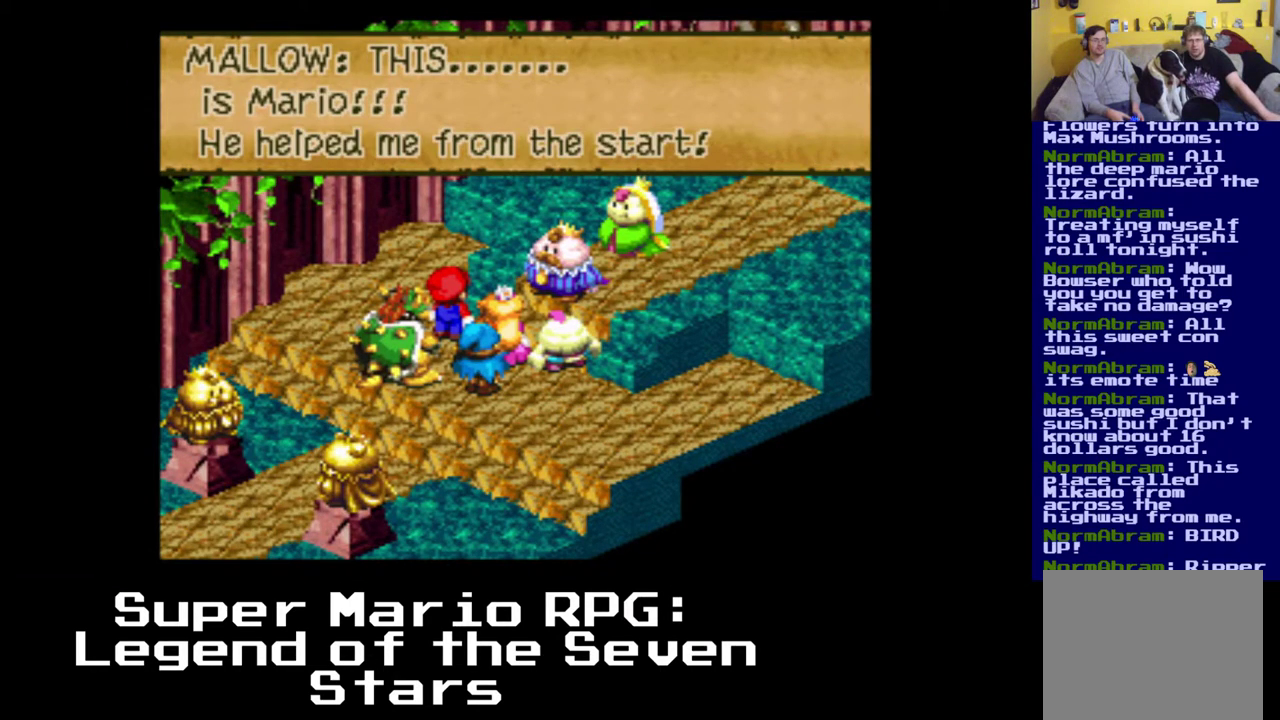
{"buttons": [], "left_stick": "center", "events": []}
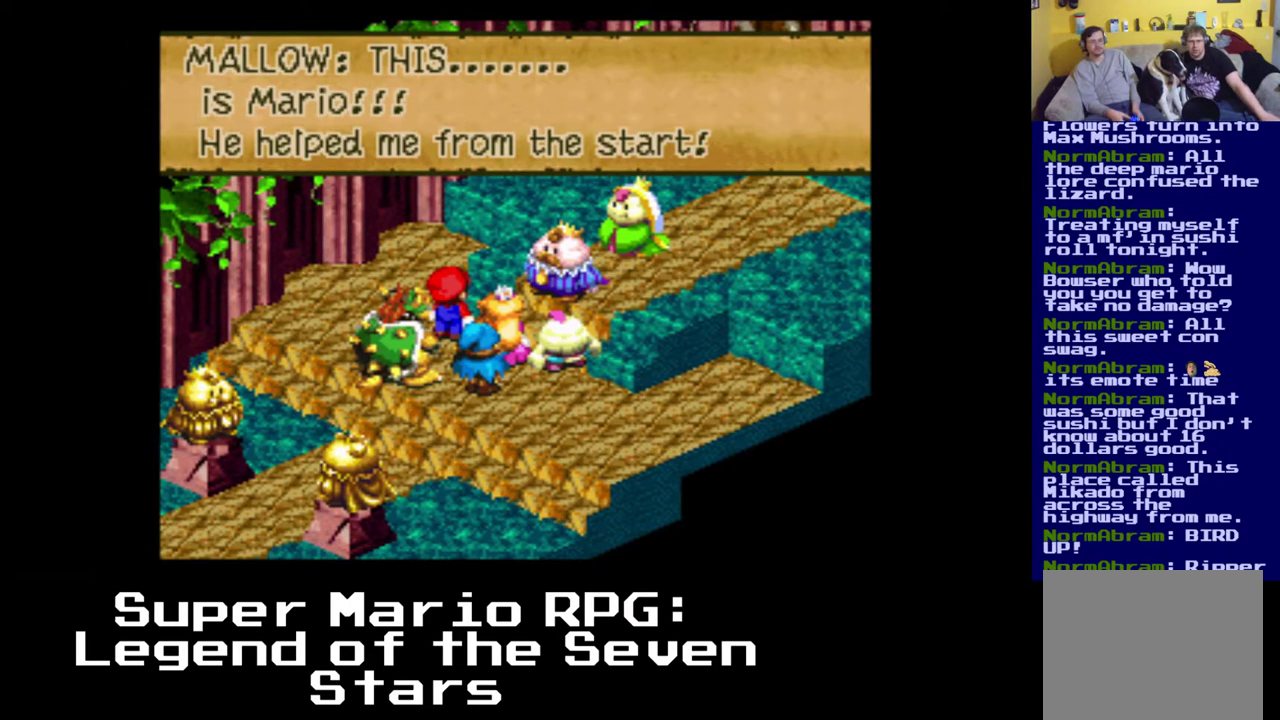
{"buttons": [], "left_stick": "center", "events": []}
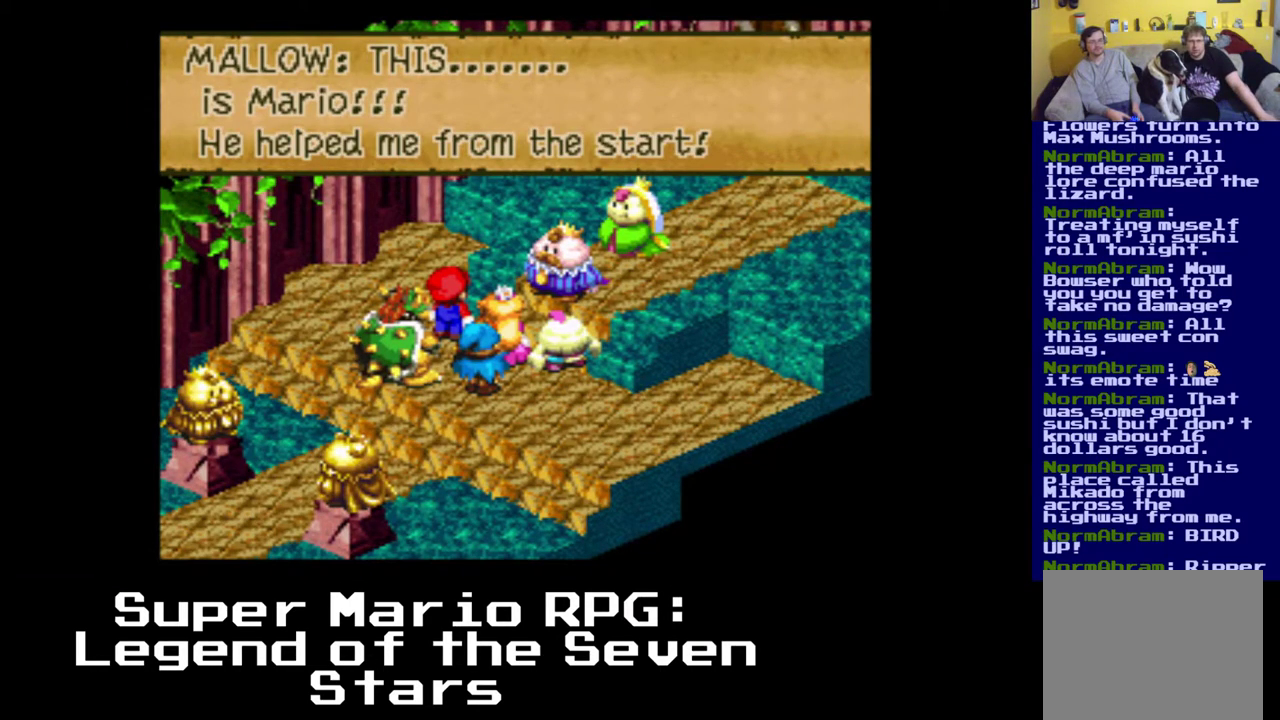
{"buttons": [], "left_stick": "center", "events": [[100, "B", "down"], [283, "B", "up"]]}